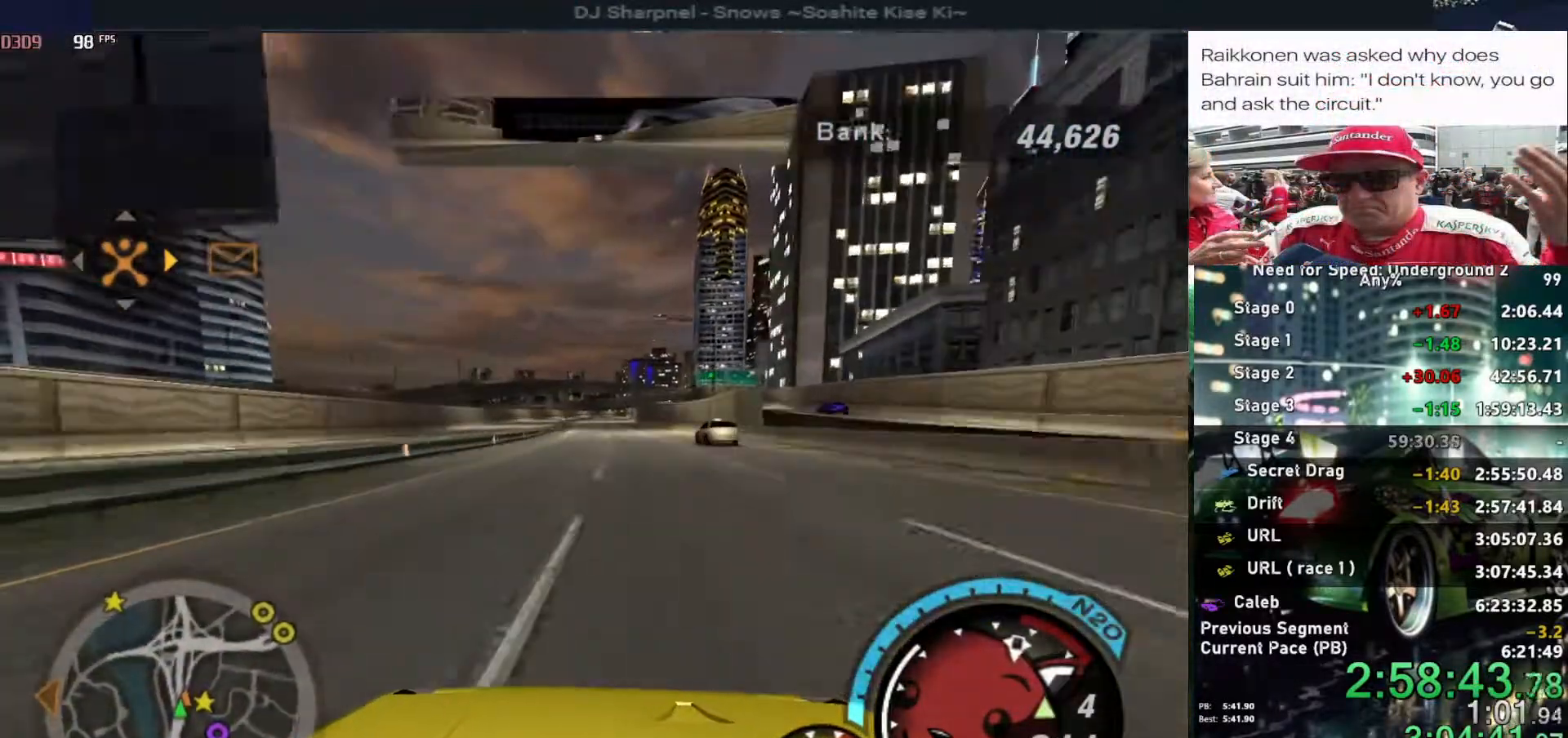
Gameplay with keyboard; each line is a JSON object with the keys held at the frame after it. "events" lists presses ("down") and releases ("up") of "alt", "ctrl", "down", "escape", "left", "r", "return", "right", "shift", "space", "super", "t", "tab", "u" and "up" between this image and that frame as [ms after this image, input, new state], when the widget could be followed in between. No other keys are recorded. Mouse input is not recorded.
{"keys": ["alt", "up"], "events": []}
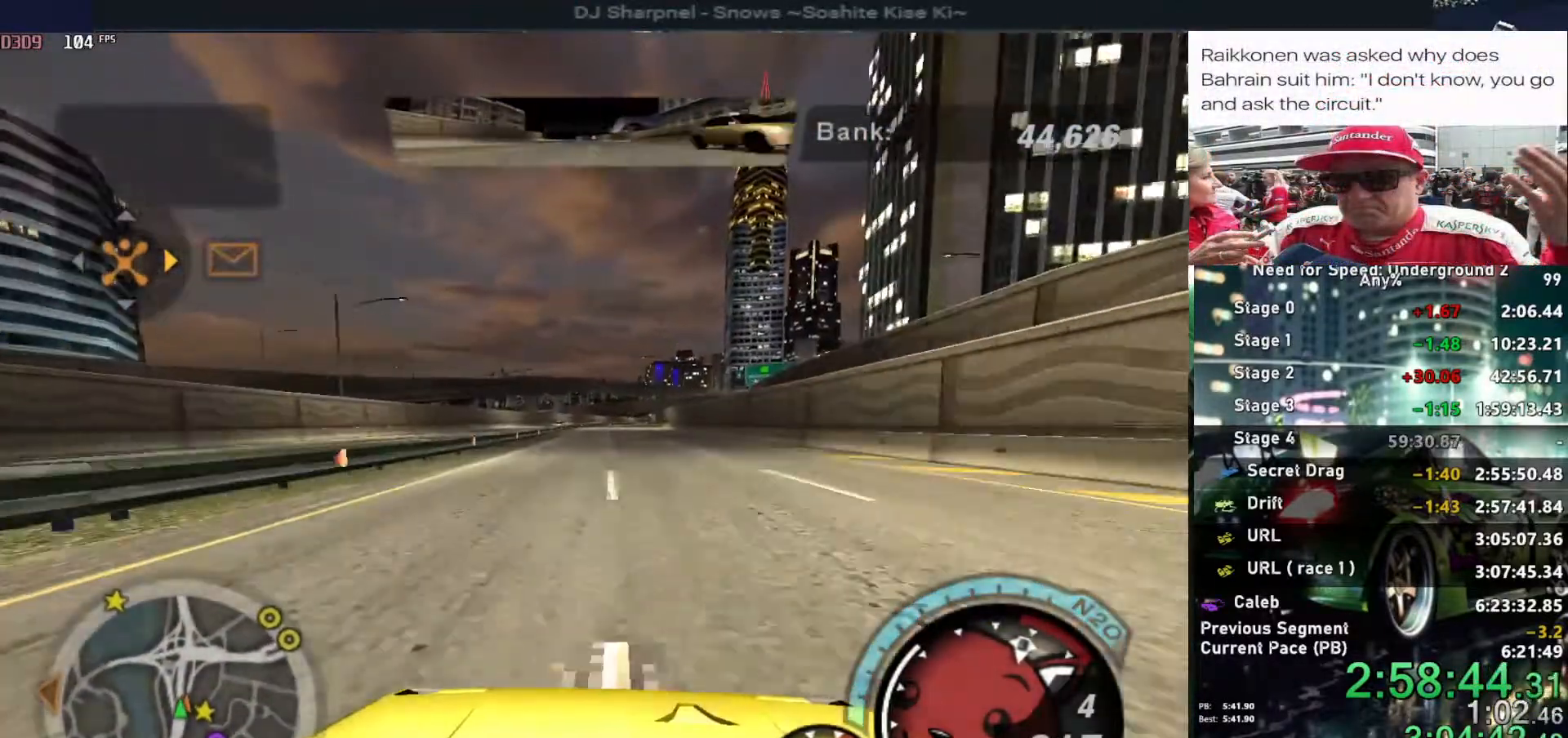
{"keys": ["alt", "up"], "events": []}
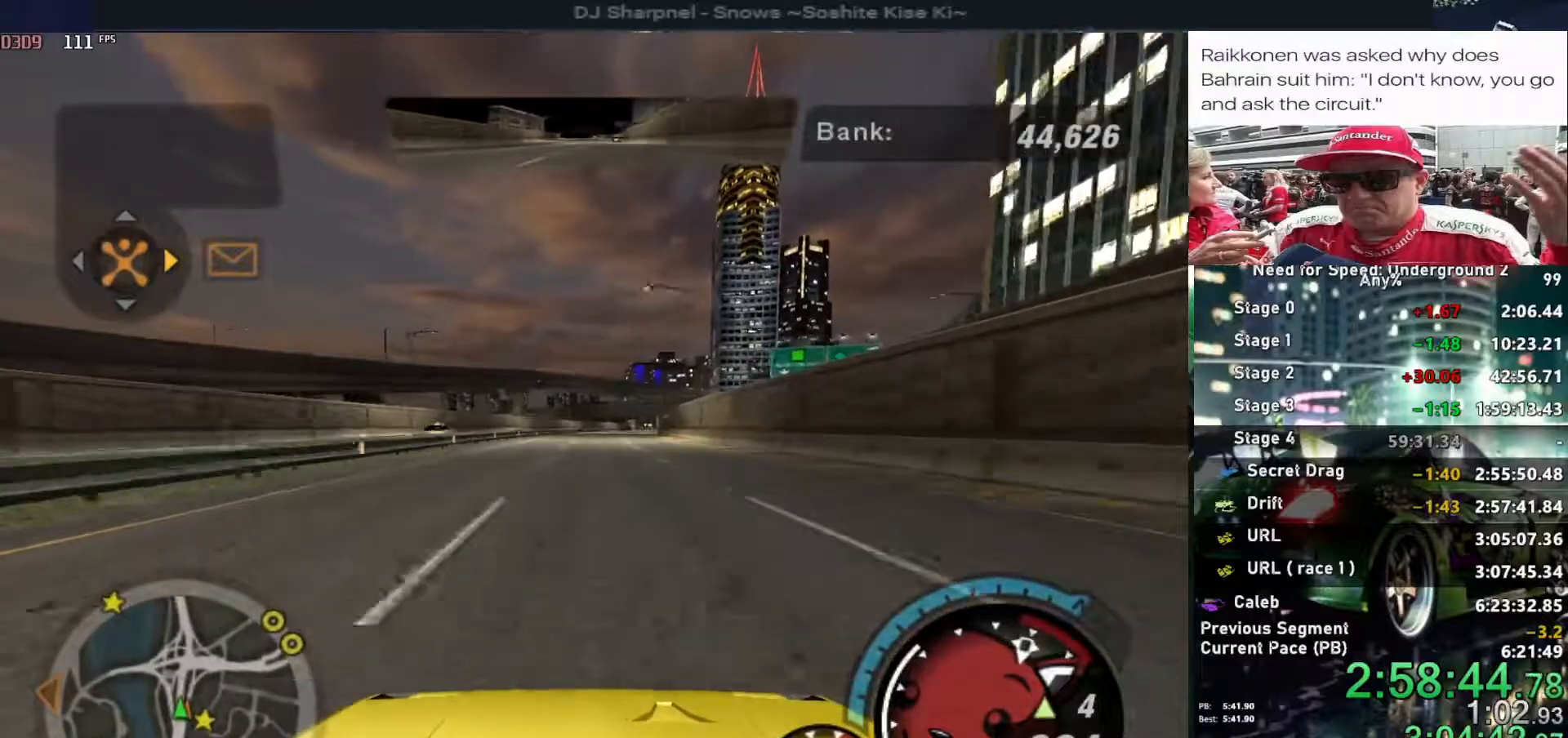
{"keys": ["alt", "up"], "events": [[167, "right", "down"], [167, "shift", "down"], [200, "right", "up"], [250, "shift", "up"]]}
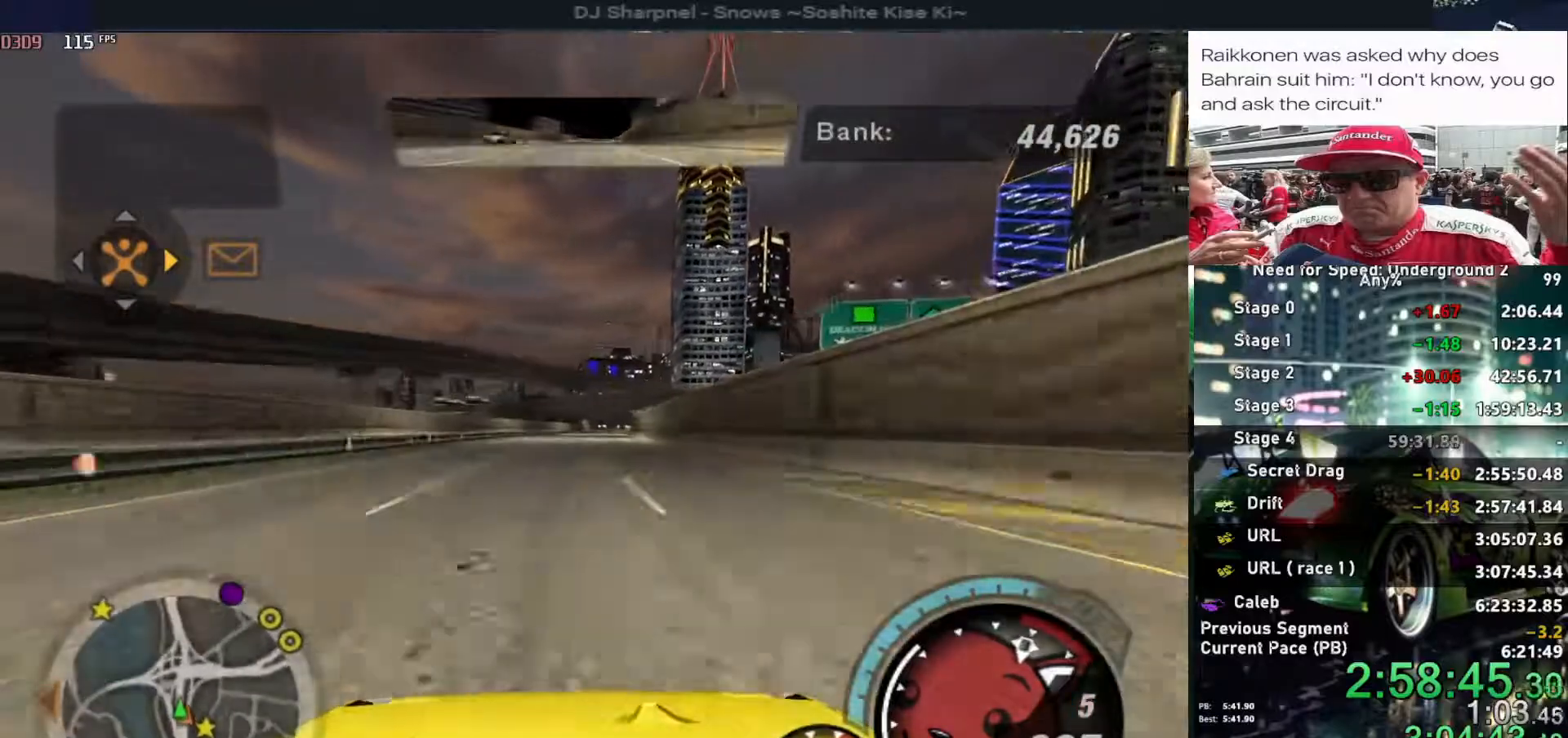
{"keys": ["alt", "up"], "events": [[350, "right", "down"], [450, "right", "up"]]}
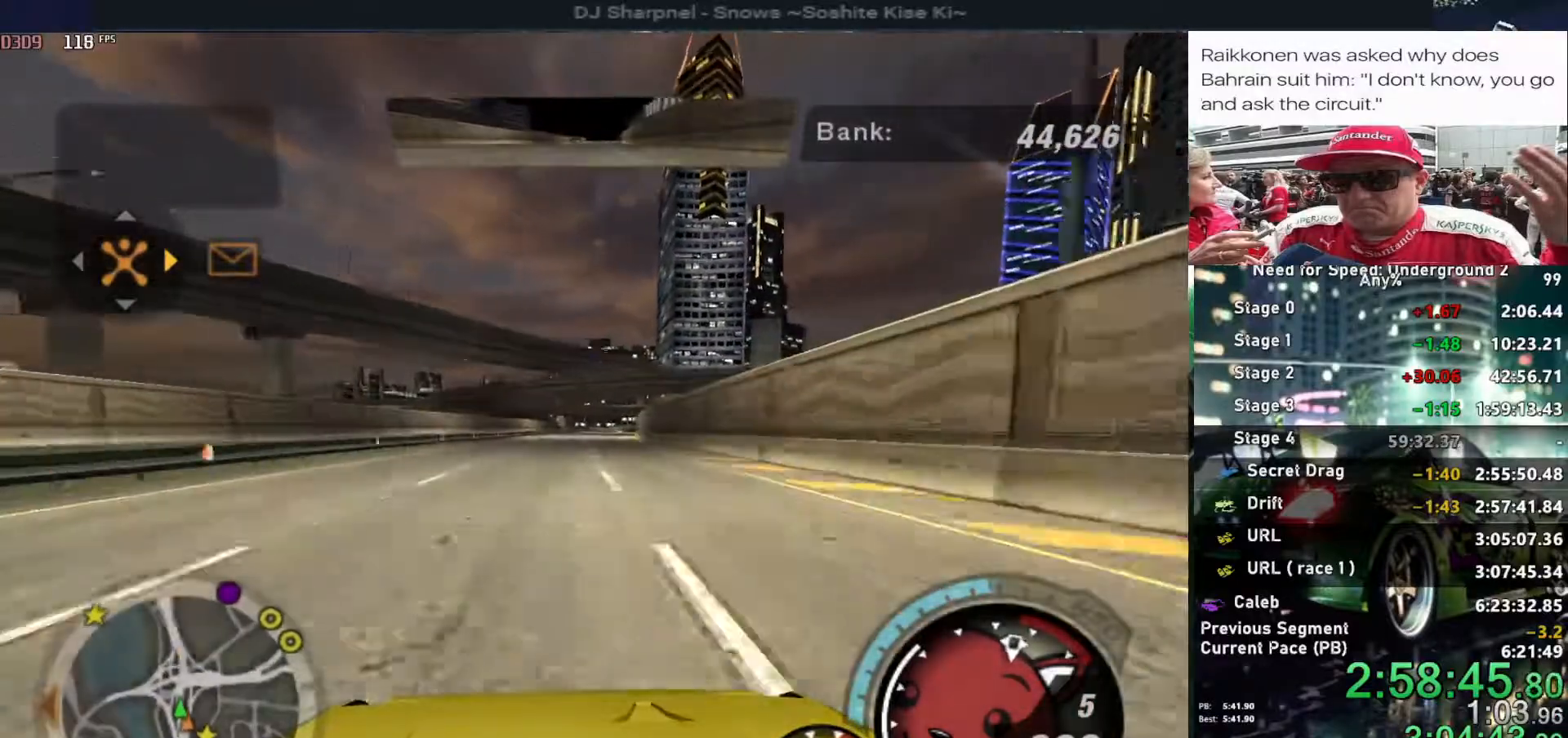
{"keys": ["alt", "up"], "events": []}
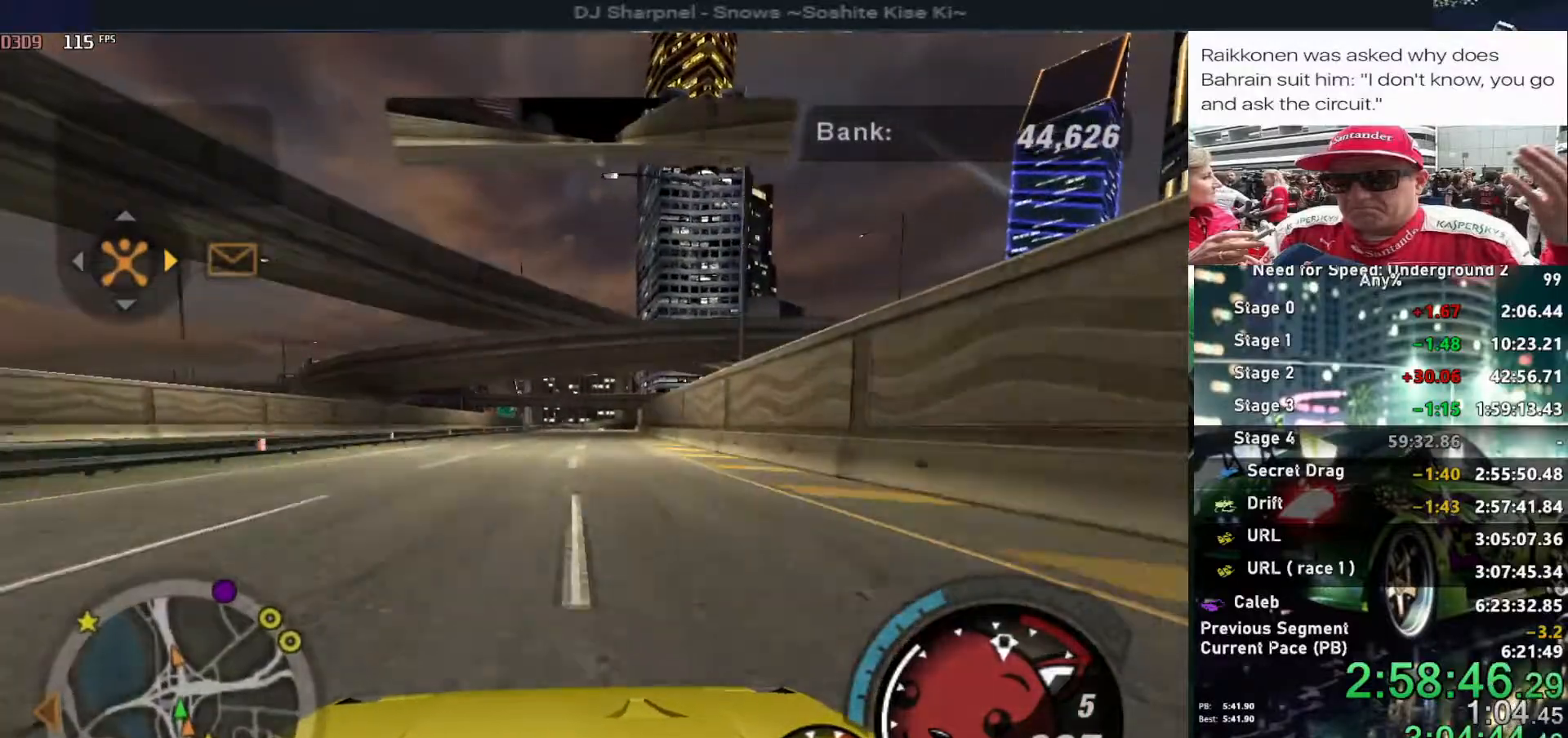
{"keys": ["alt", "up"], "events": [[434, "right", "down"], [484, "right", "up"]]}
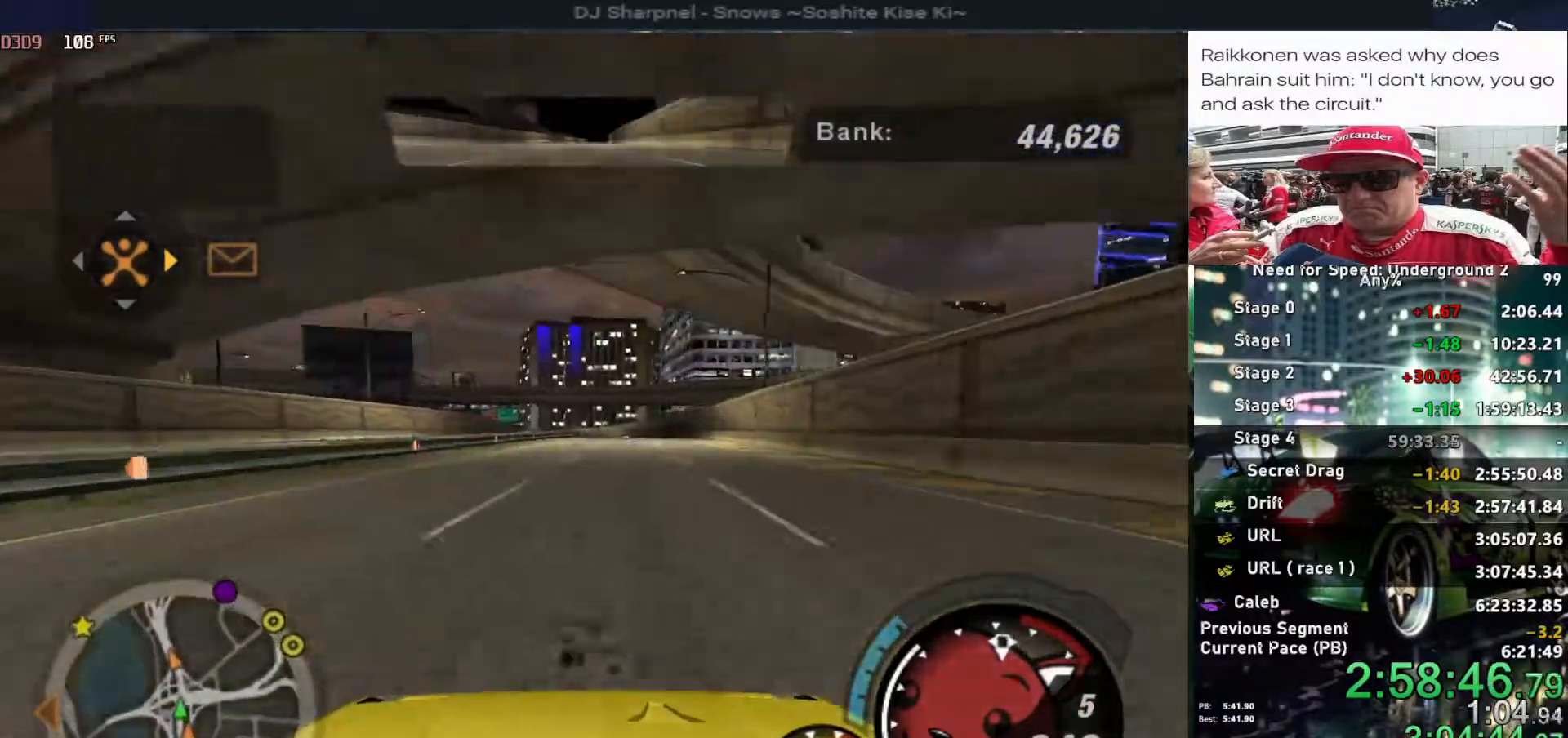
{"keys": ["alt", "left", "up"], "events": [[500, "left", "down"]]}
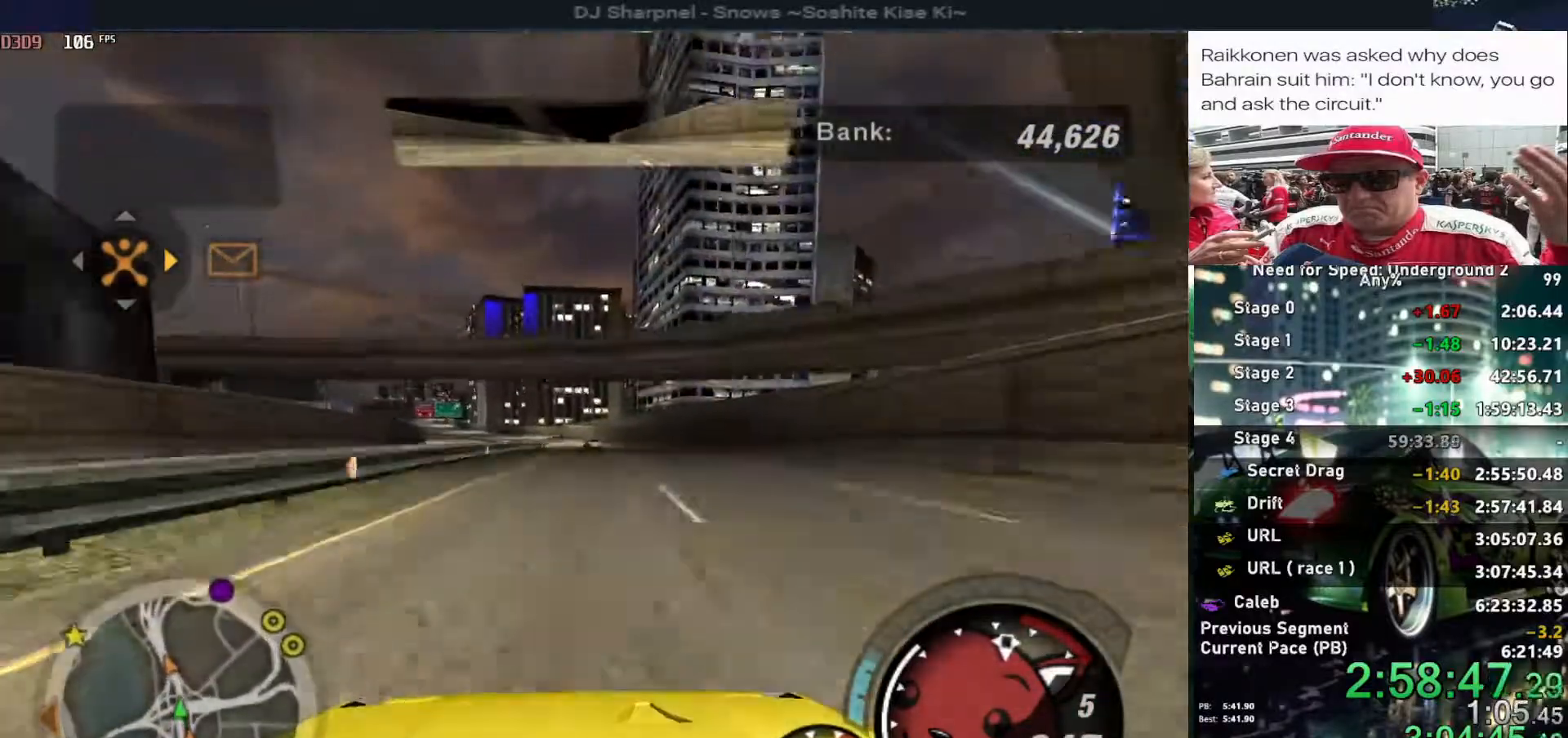
{"keys": ["left", "up"], "events": [[34, "left", "up"], [234, "right", "down"], [317, "right", "up"], [417, "alt", "up"], [417, "left", "down"]]}
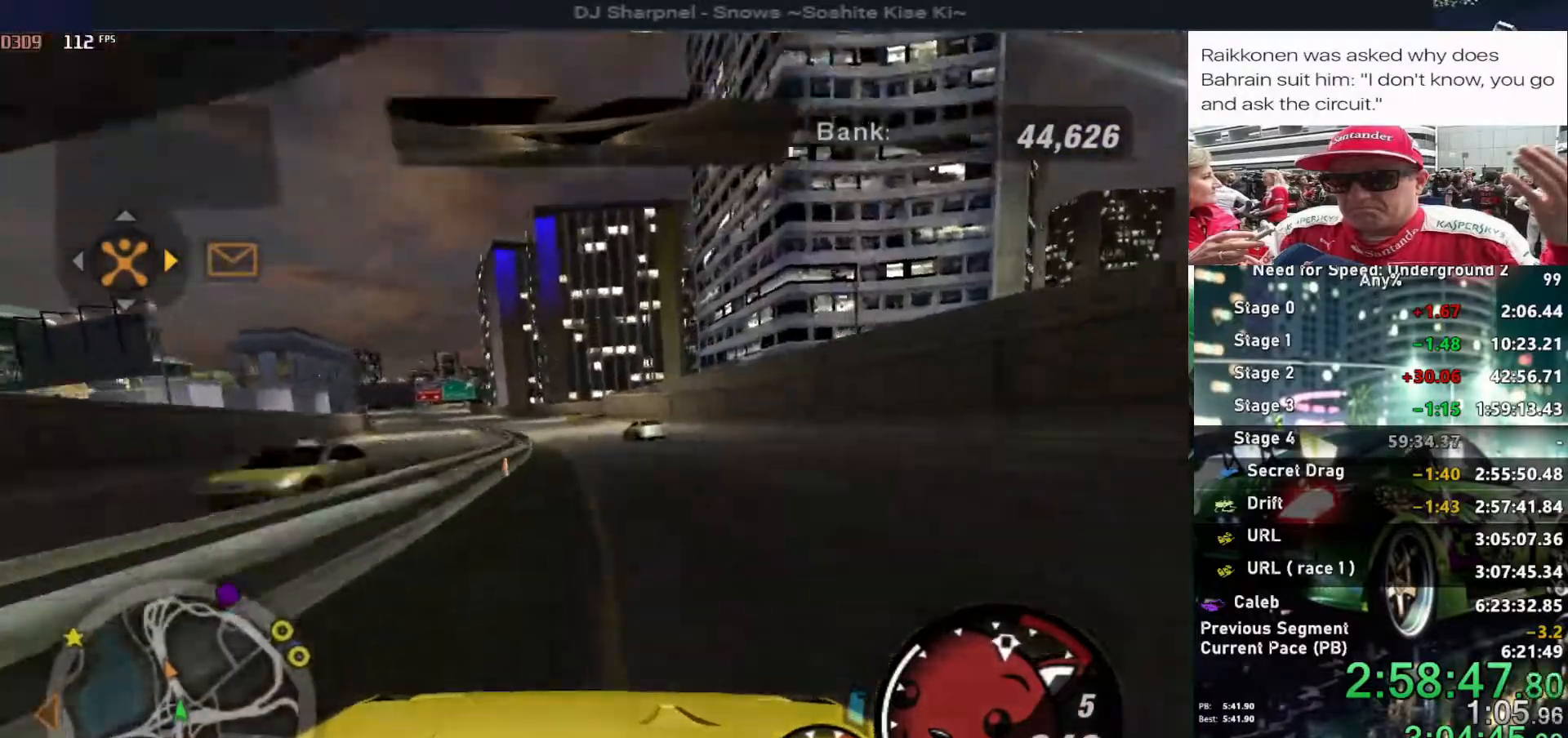
{"keys": ["alt", "left", "up"], "events": [[17, "left", "up"], [67, "left", "down"], [150, "left", "up"], [250, "alt", "down"], [250, "right", "down"], [384, "right", "up"], [434, "left", "down"]]}
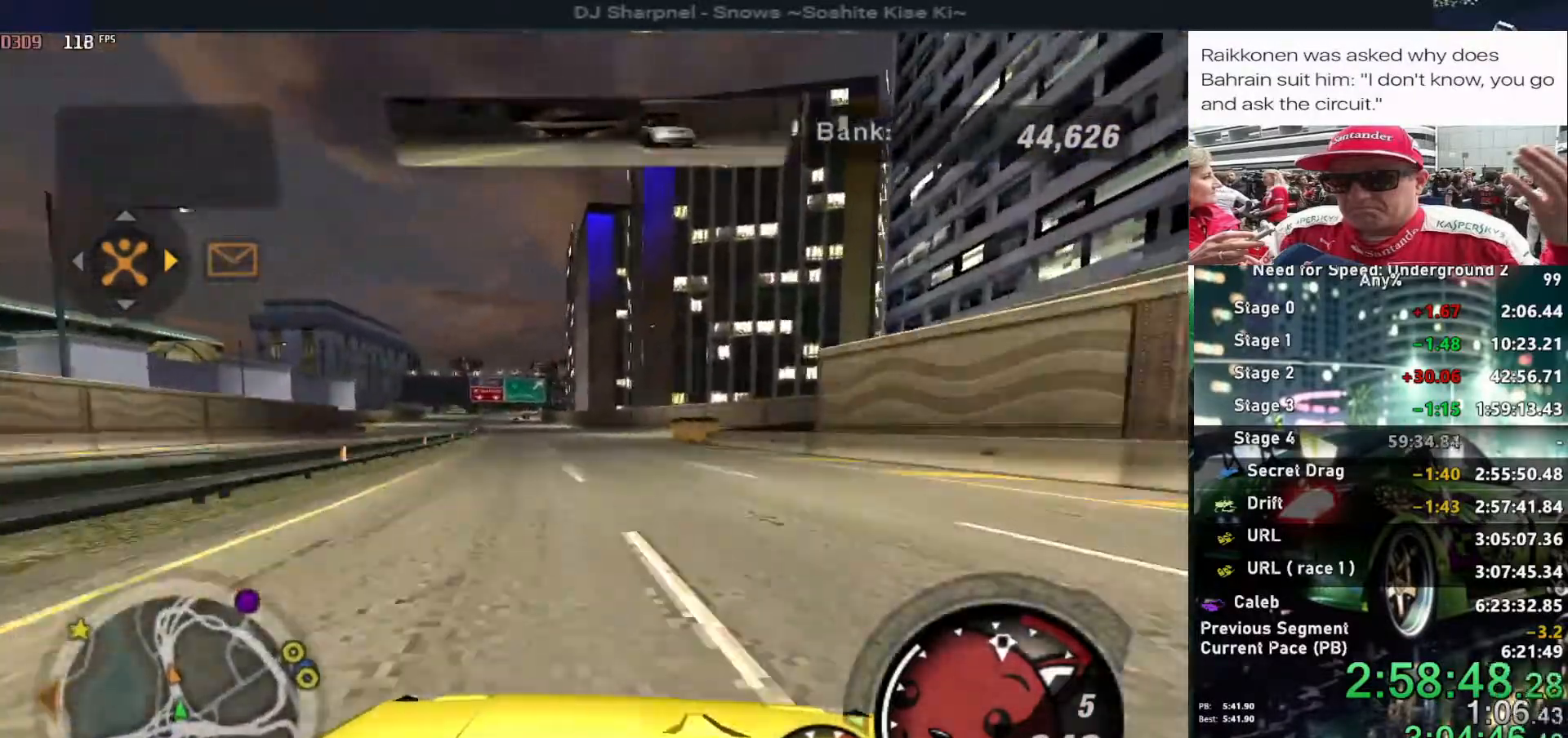
{"keys": ["left", "up"], "events": [[117, "left", "up"], [217, "left", "down"], [267, "left", "up"], [400, "left", "down"], [500, "alt", "up"]]}
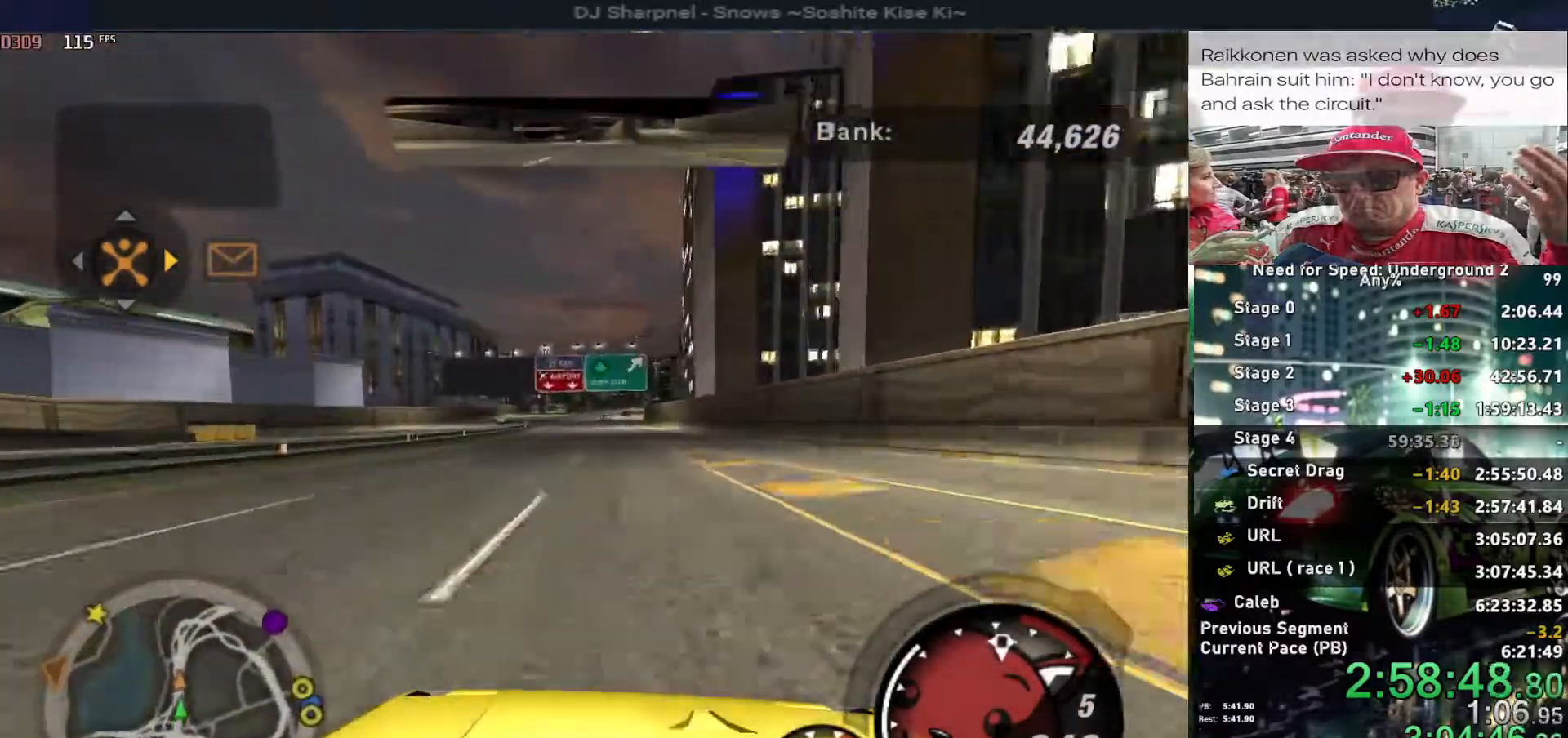
{"keys": ["up"], "events": [[34, "left", "up"], [234, "left", "down"], [284, "left", "up"]]}
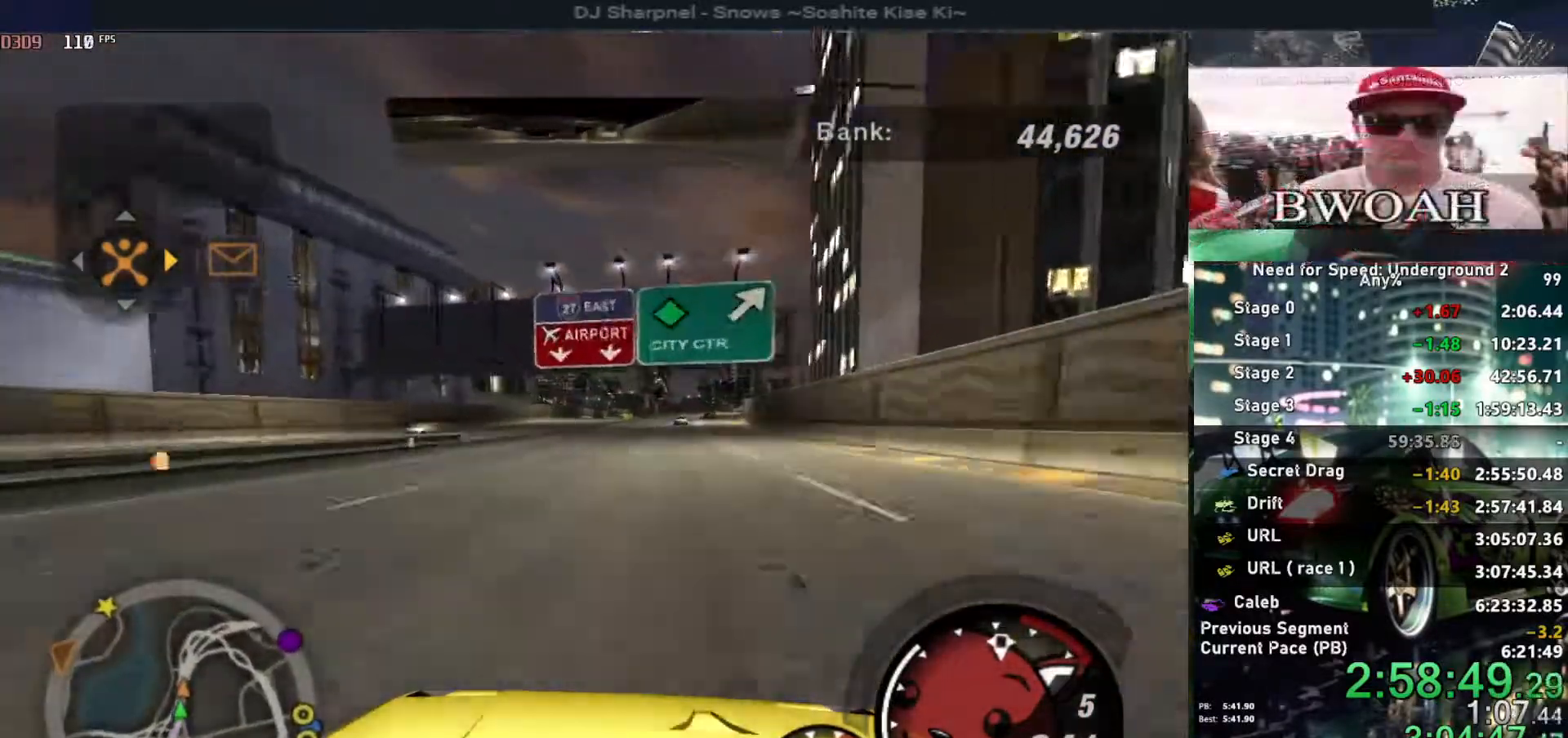
{"keys": ["up"], "events": [[17, "right", "down"], [117, "right", "up"]]}
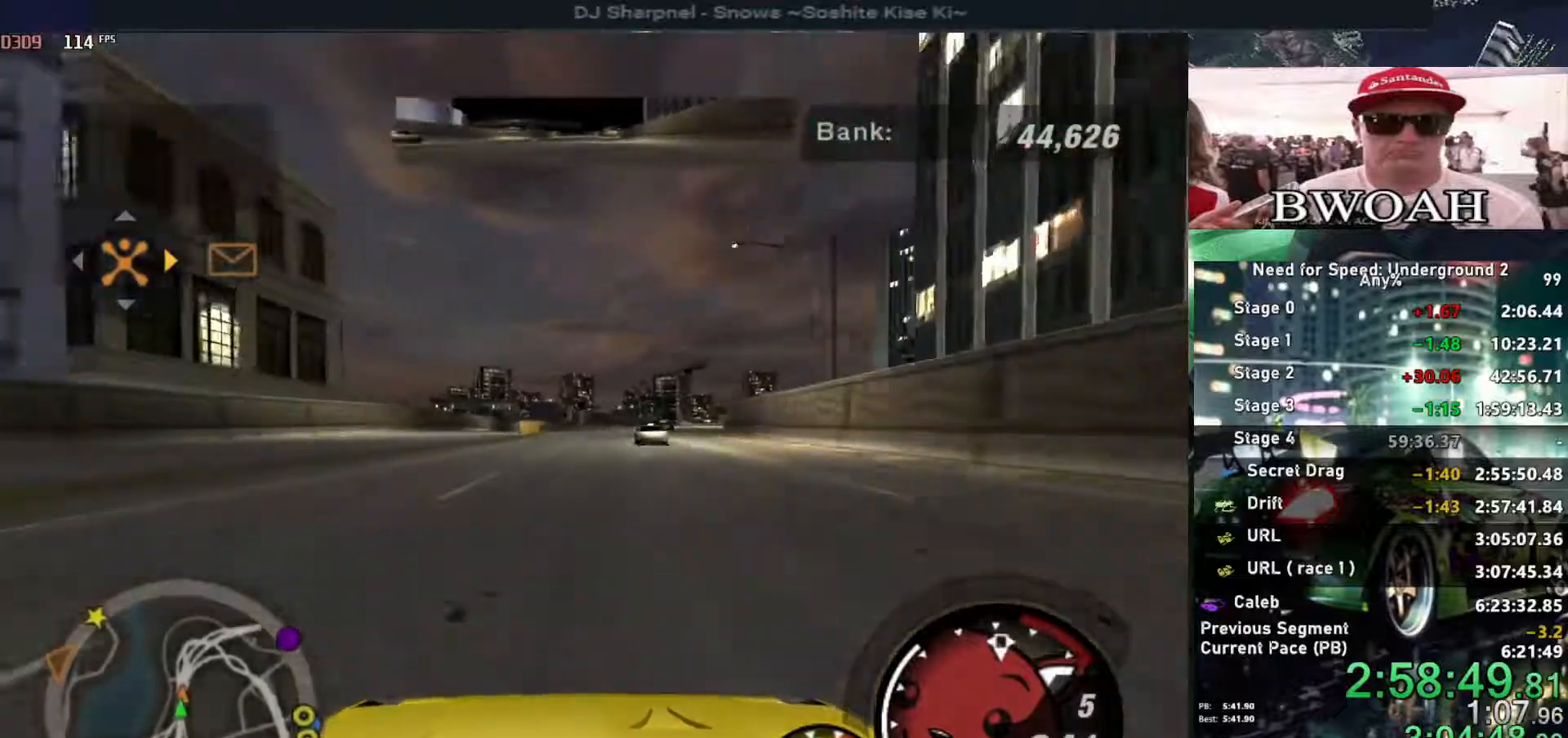
{"keys": ["alt", "up"], "events": [[17, "right", "down"], [117, "right", "up"], [500, "alt", "down"]]}
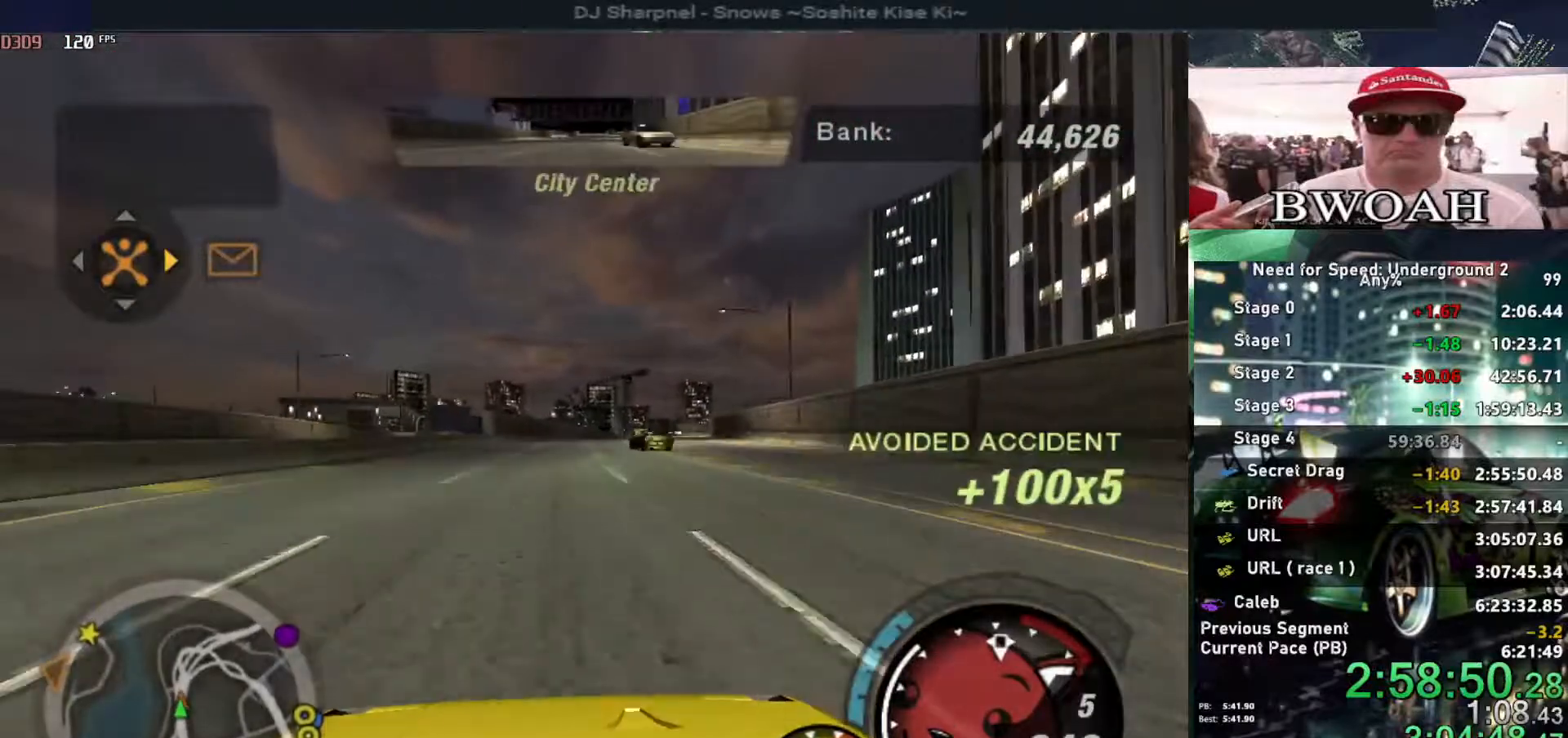
{"keys": ["alt", "right", "up"], "events": [[184, "right", "down"], [284, "right", "up"], [467, "right", "down"]]}
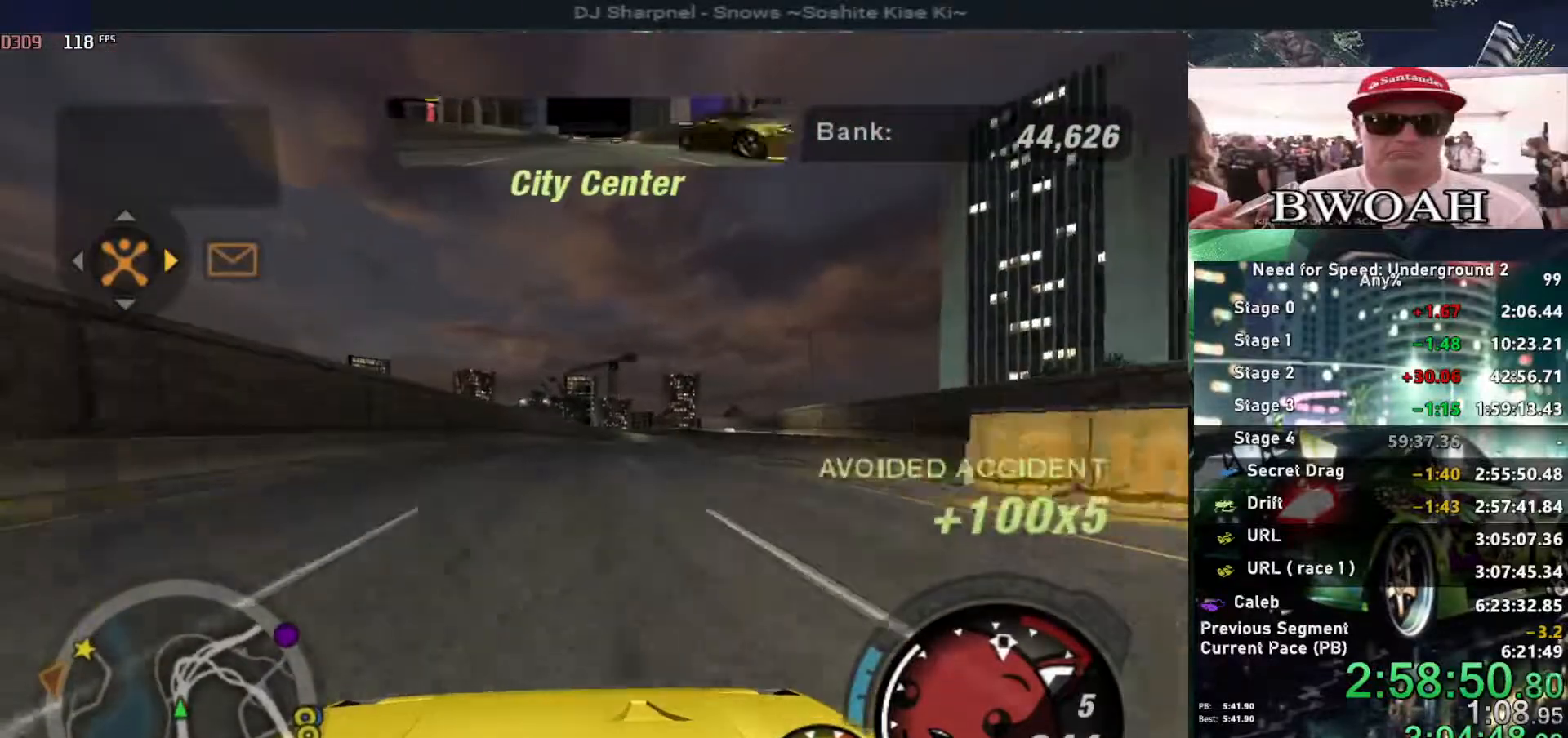
{"keys": ["alt", "up"], "events": [[50, "right", "up"], [200, "right", "down"], [300, "right", "up"]]}
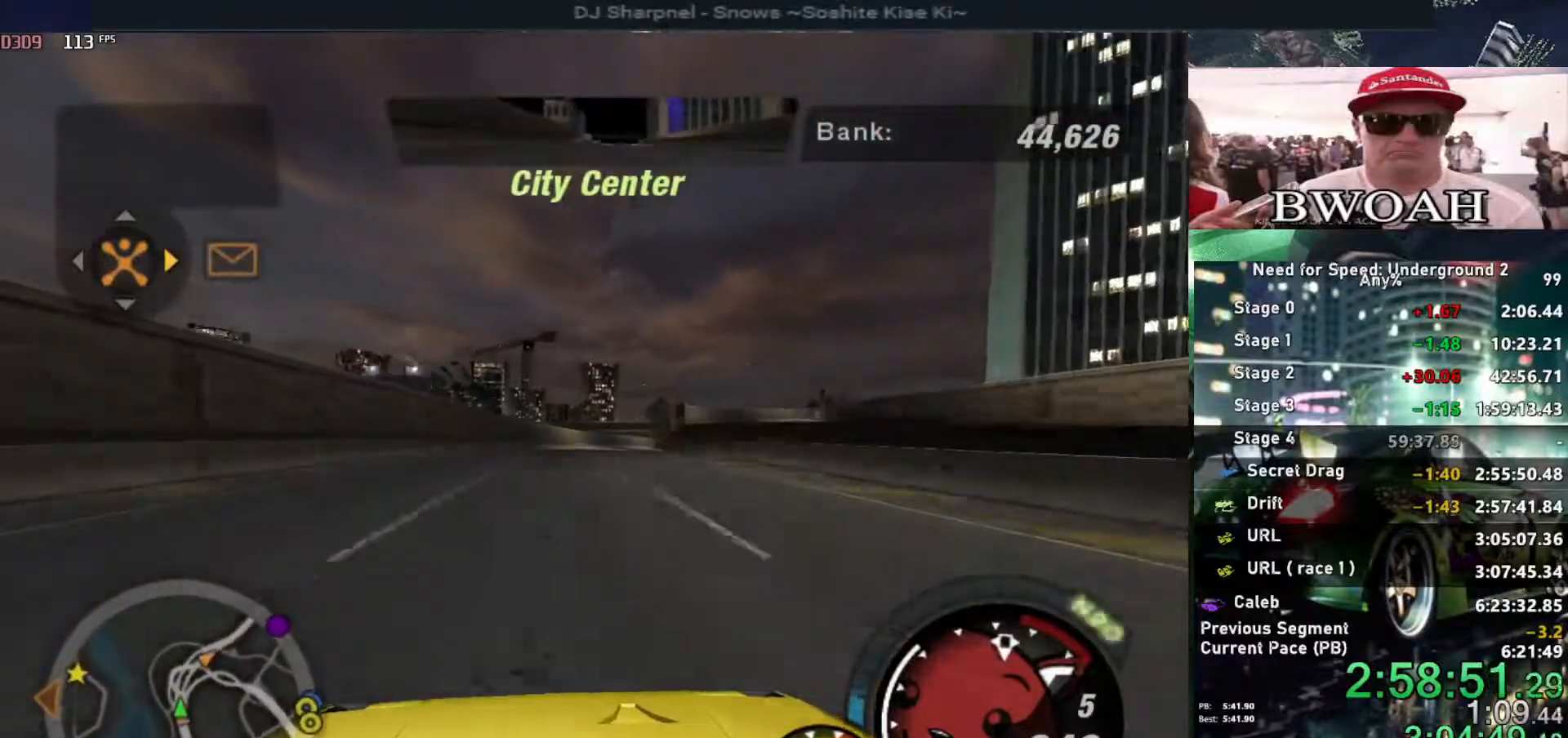
{"keys": ["alt", "up"], "events": [[34, "right", "down"], [167, "right", "up"], [267, "right", "down"], [350, "right", "up"]]}
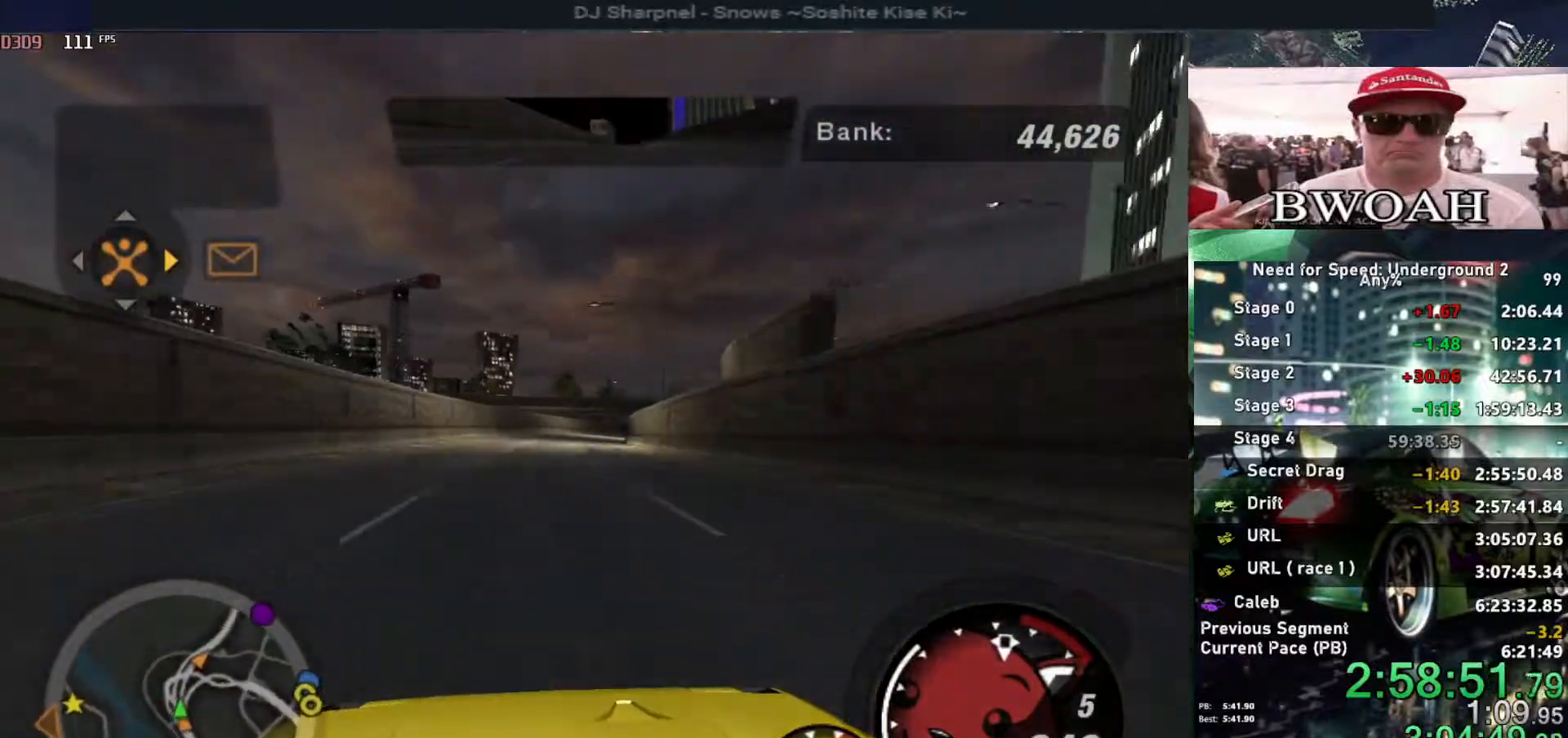
{"keys": ["up"], "events": [[84, "right", "down"], [184, "alt", "up"], [184, "right", "up"]]}
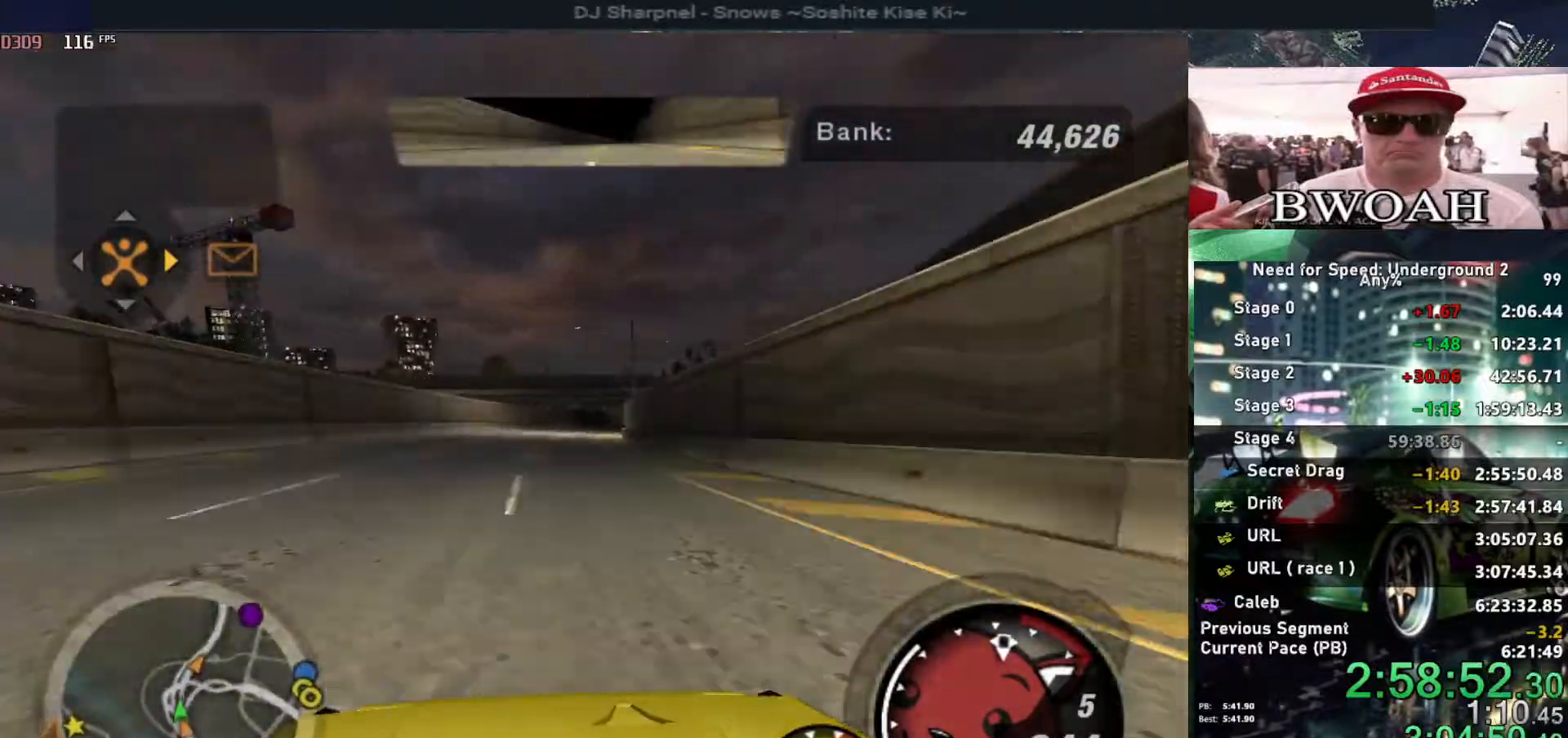
{"keys": ["up"], "events": [[150, "right", "down"], [250, "right", "up"], [334, "right", "down"], [484, "right", "up"]]}
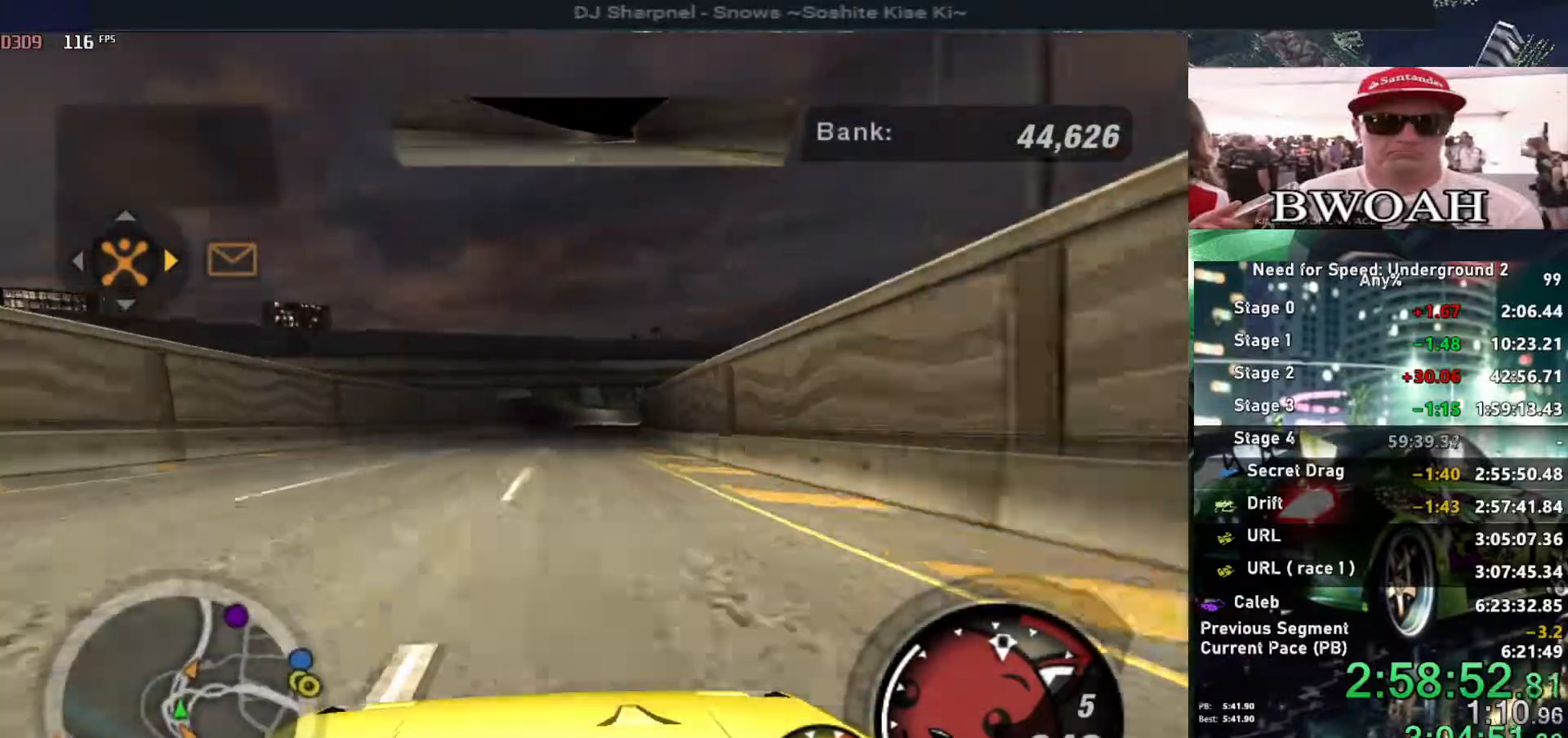
{"keys": ["up"], "events": [[267, "right", "down"], [350, "right", "up"]]}
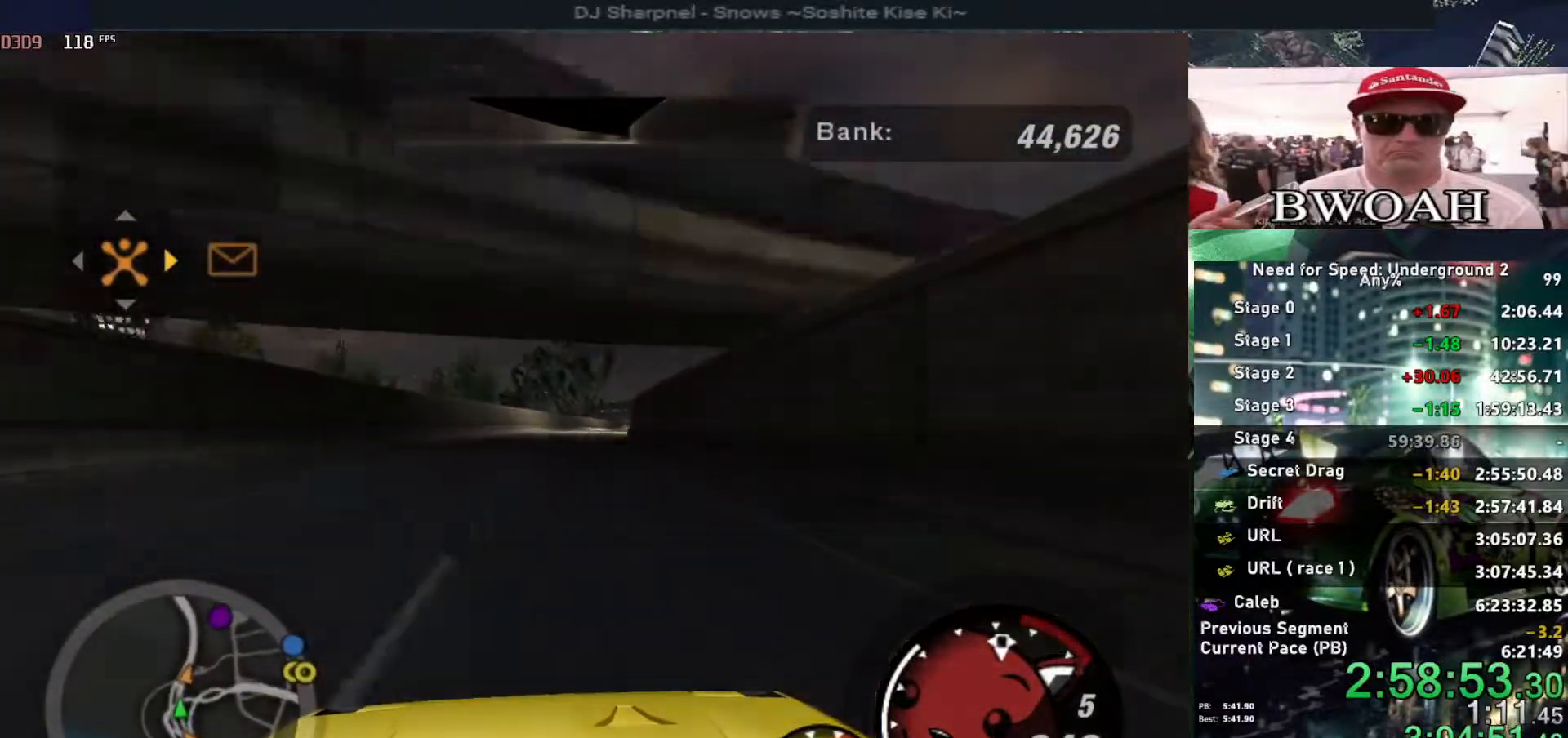
{"keys": ["up"], "events": [[50, "right", "down"], [184, "right", "up"]]}
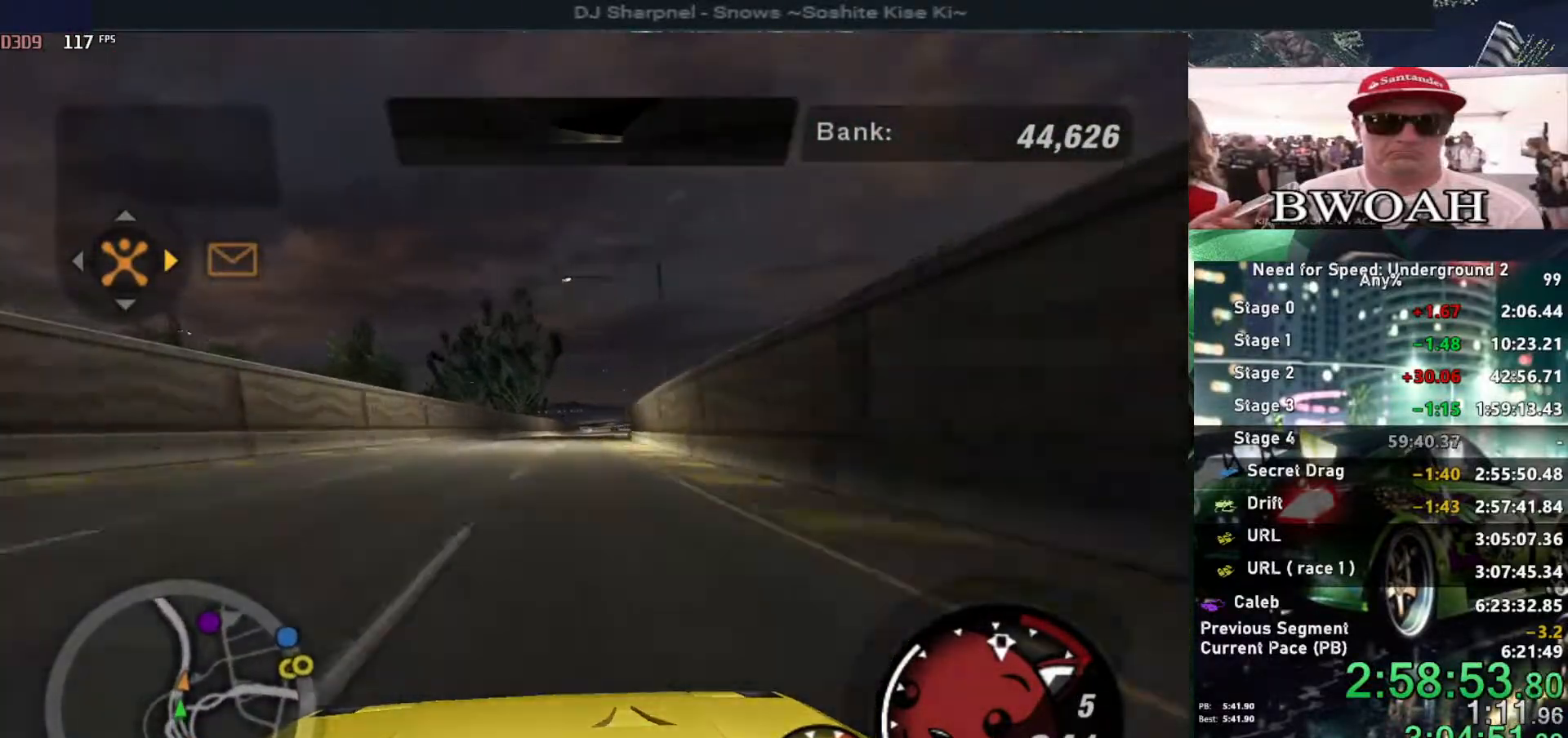
{"keys": ["up"], "events": [[67, "right", "down"], [200, "right", "up"]]}
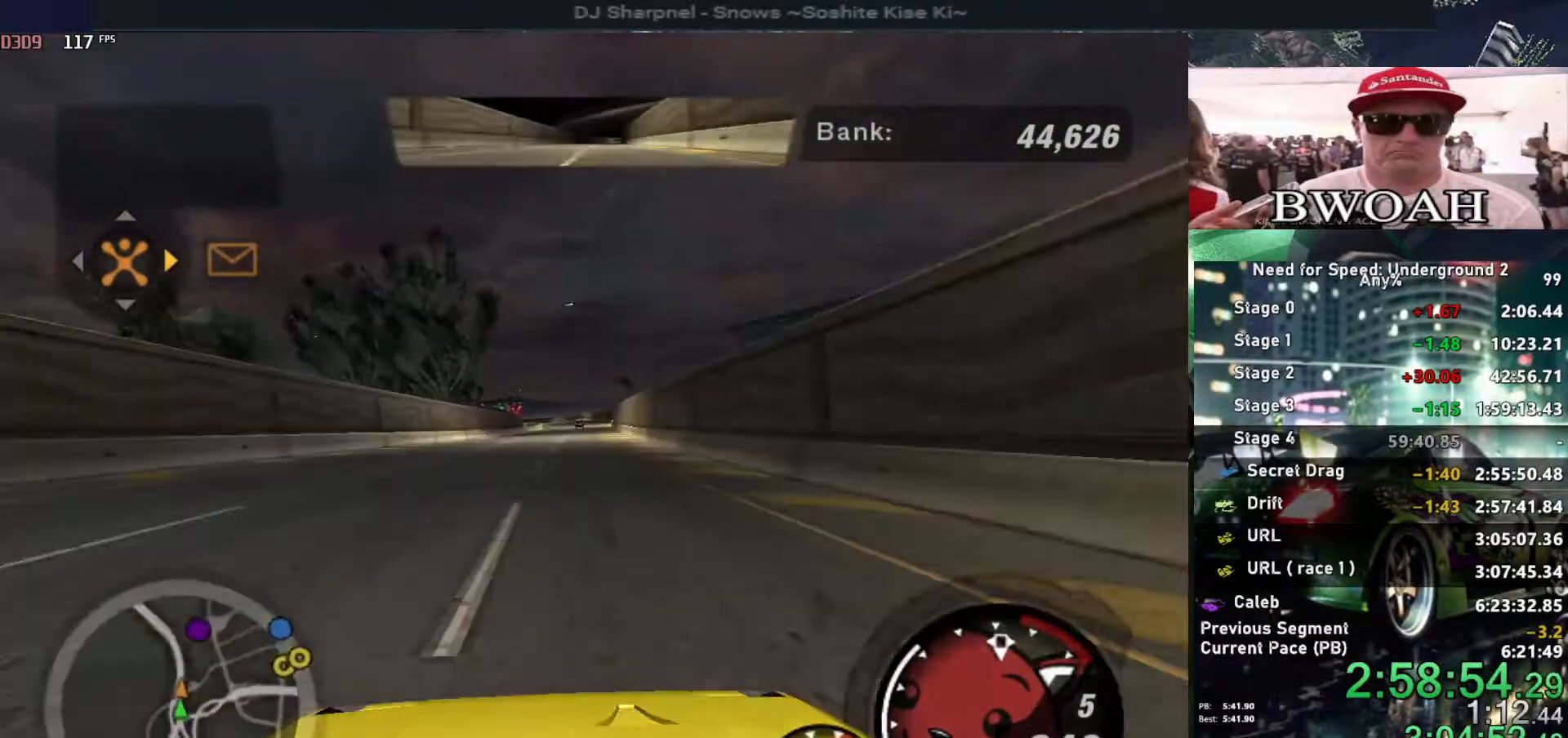
{"keys": ["up"], "events": [[117, "right", "down"], [217, "right", "up"]]}
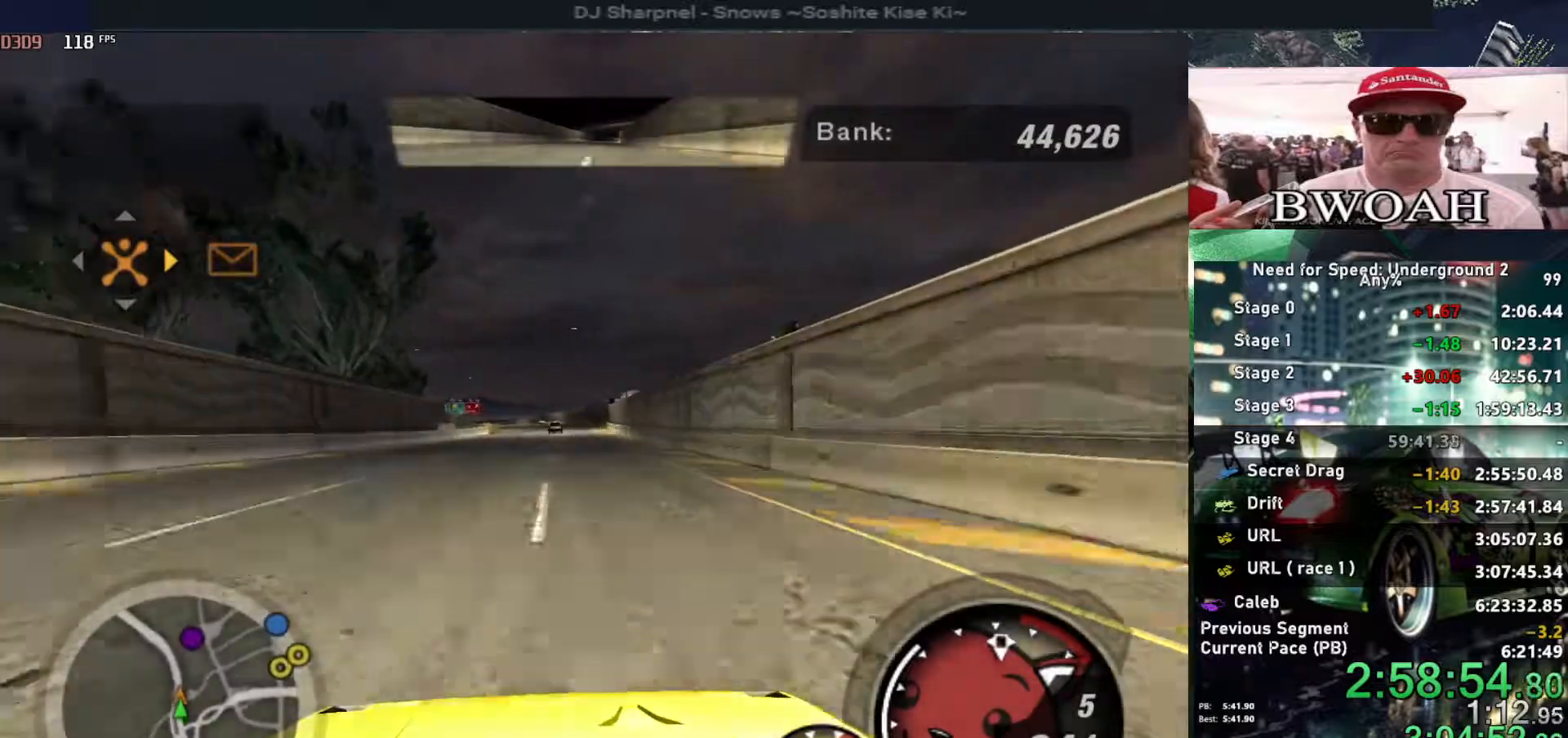
{"keys": ["up"], "events": [[284, "left", "down"], [367, "left", "up"]]}
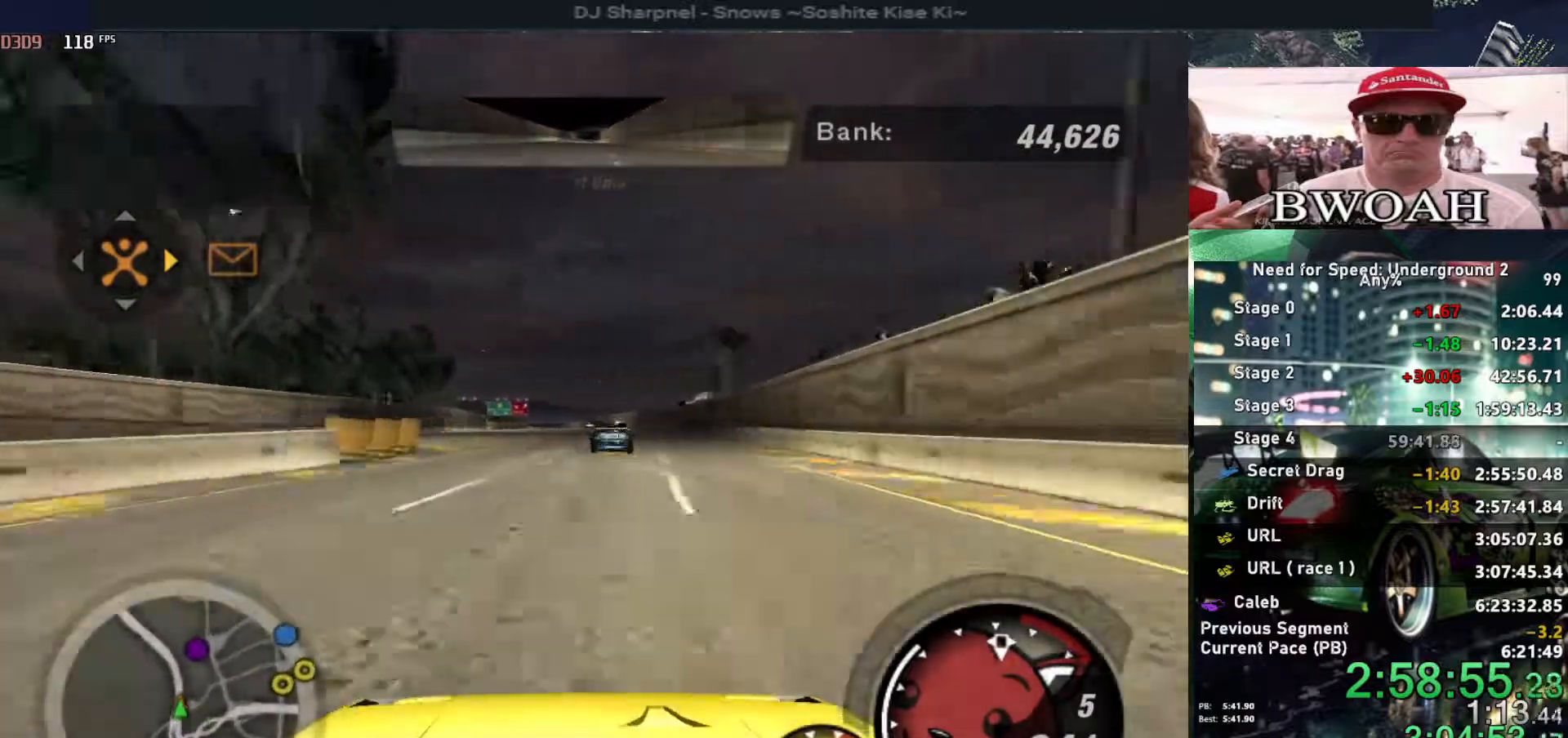
{"keys": ["up"], "events": [[17, "left", "down"], [250, "left", "up"], [284, "right", "down"], [484, "right", "up"]]}
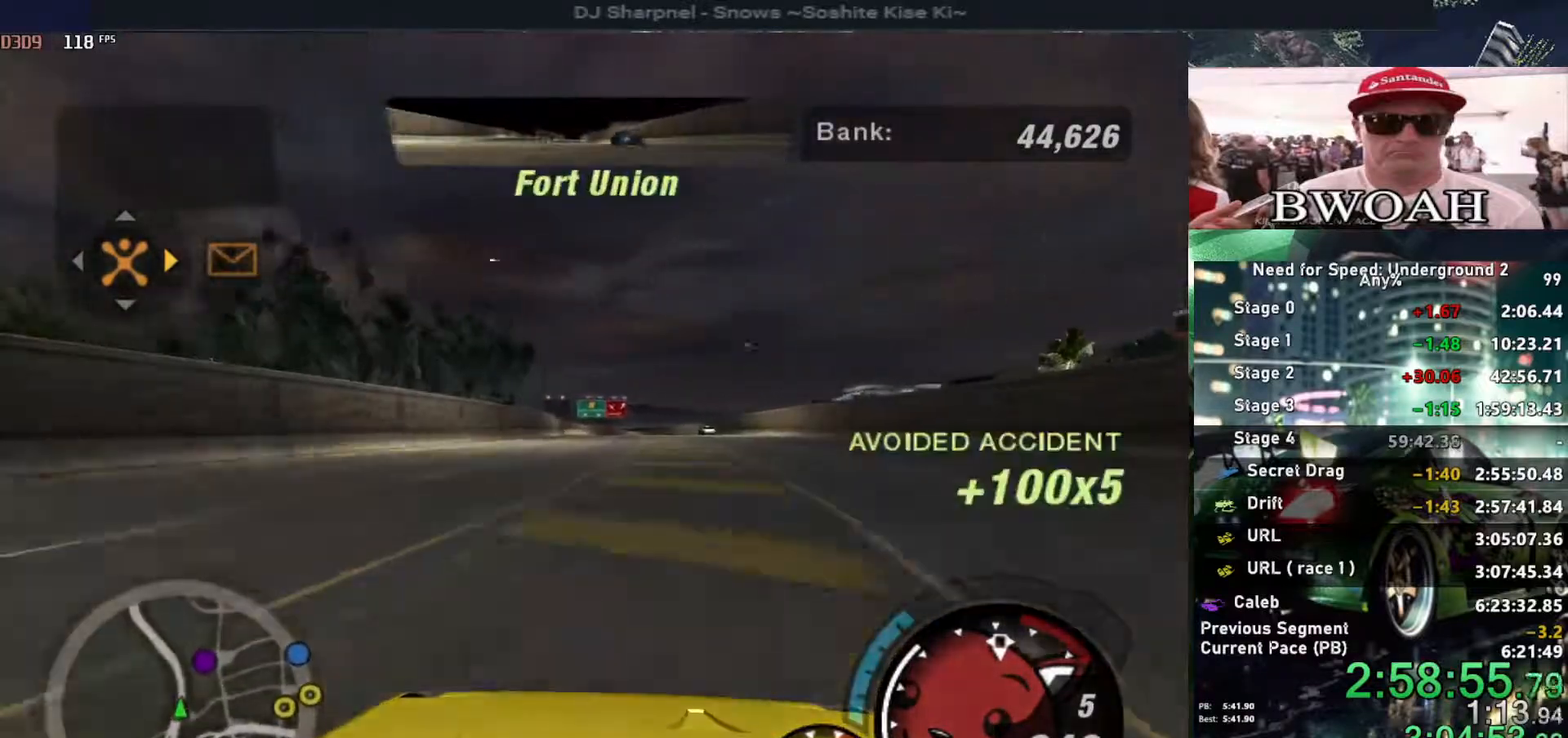
{"keys": ["left", "up"], "events": [[217, "left", "down"], [317, "left", "up"], [500, "left", "down"]]}
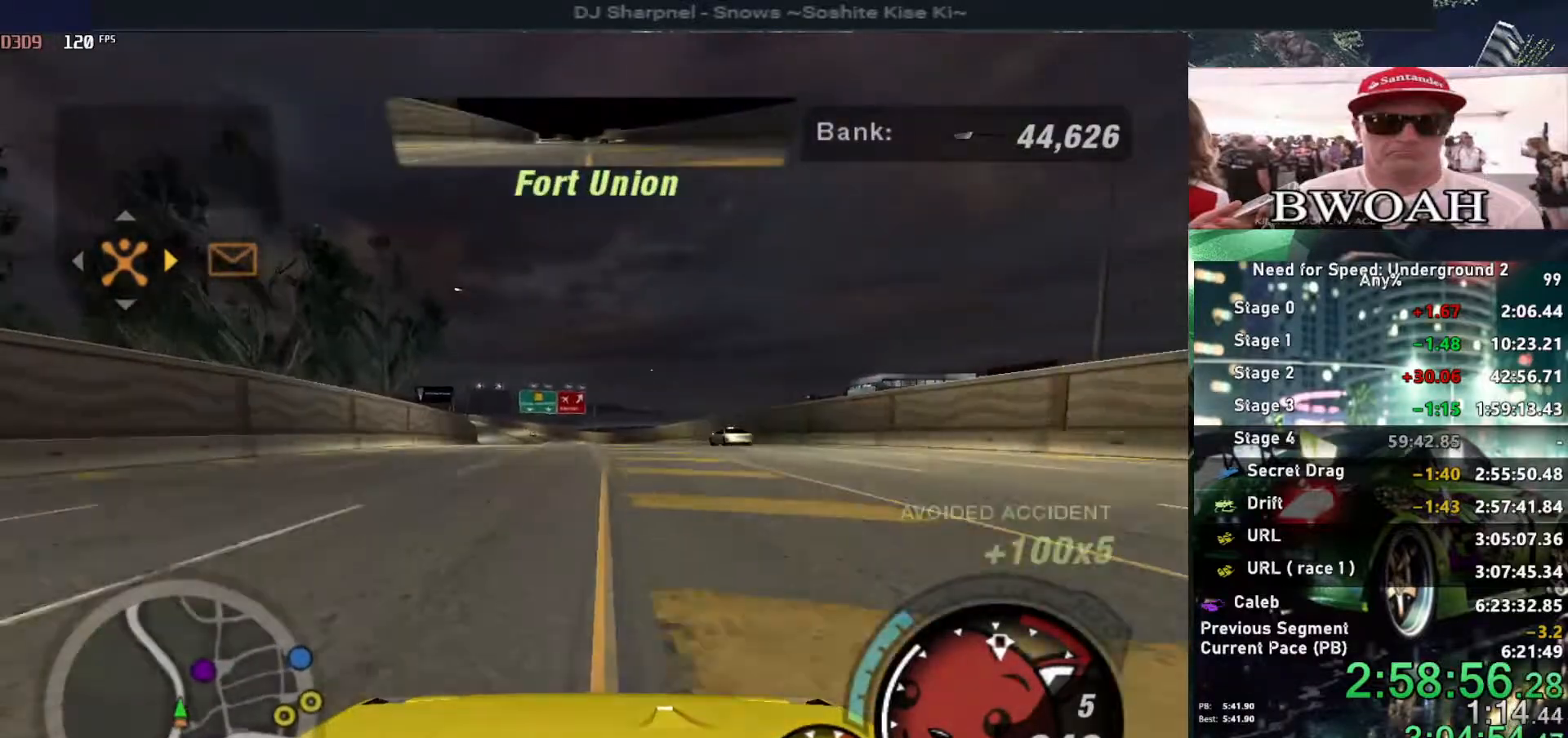
{"keys": ["up"], "events": [[84, "left", "up"]]}
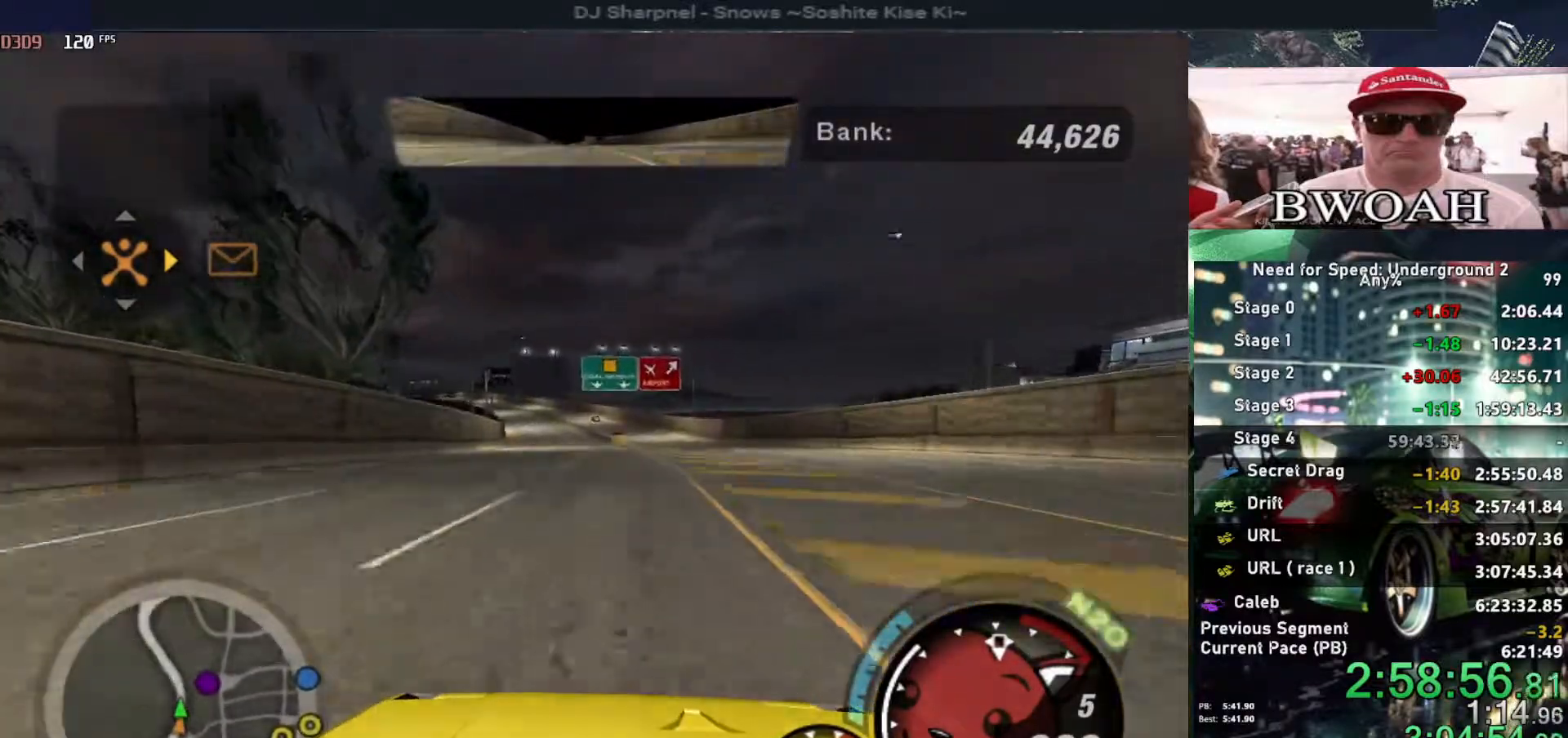
{"keys": ["left", "up"], "events": [[17, "left", "down"], [100, "left", "up"], [484, "left", "down"]]}
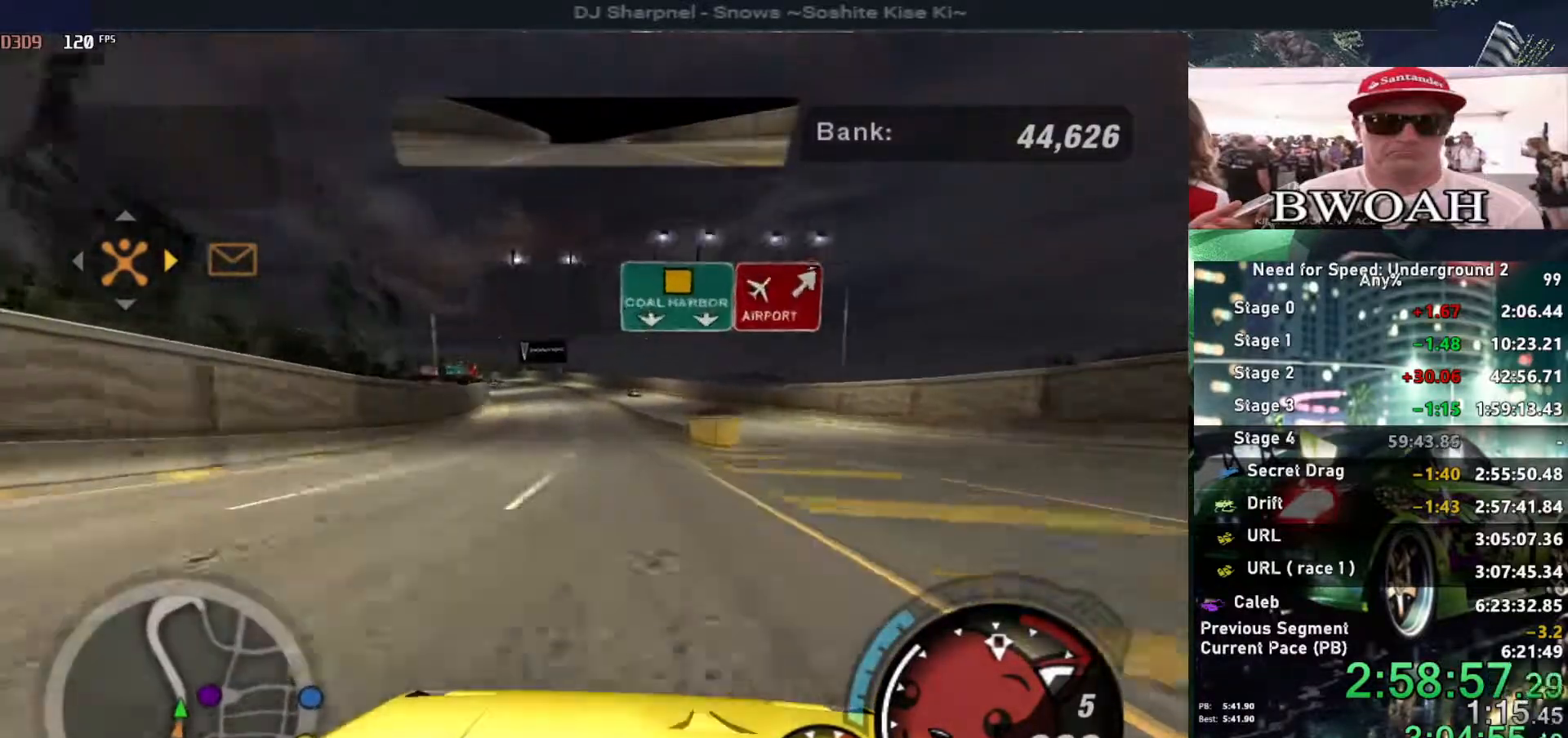
{"keys": ["up"], "events": [[67, "left", "up"], [267, "left", "down"], [400, "left", "up"]]}
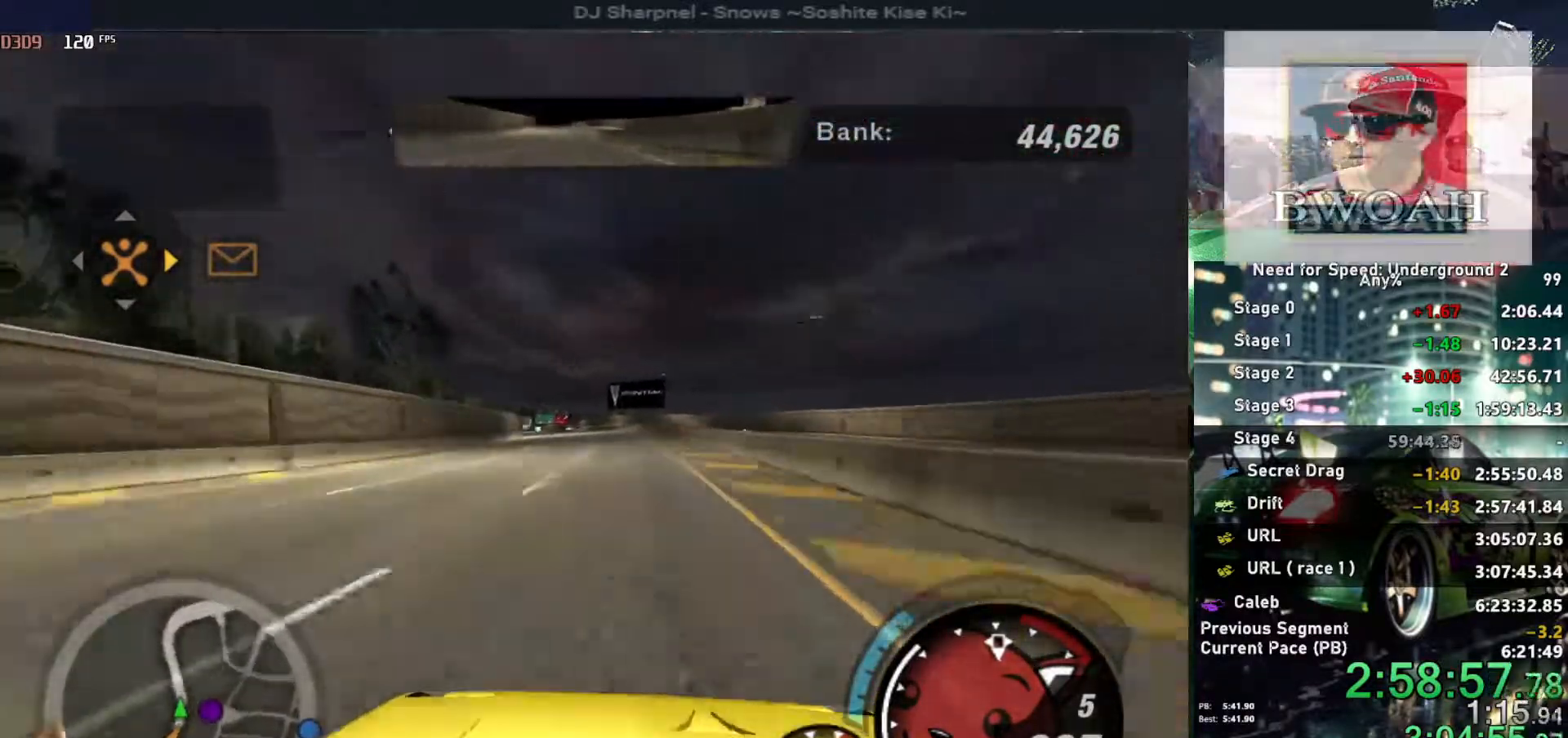
{"keys": ["up"], "events": [[234, "left", "down"], [334, "left", "up"]]}